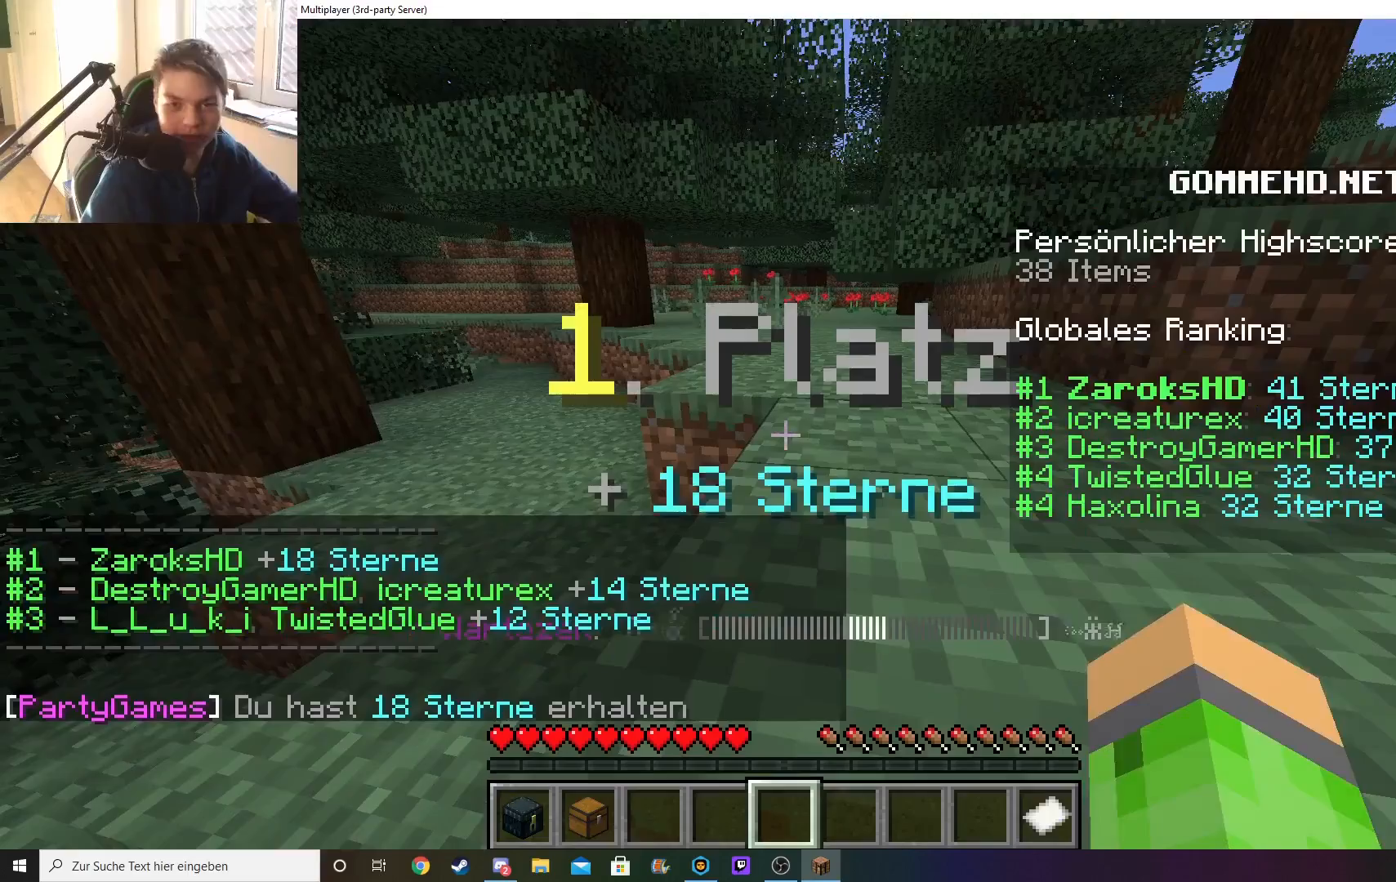
Gameplay with keyboard and mouse; each line is a JSON object with the keys and mouse buttons held at the frame after it. "events" lists presses ("down") and releases ("up") of "a", "d", "s", "w", "mouse_left" and "mouse_right" between this image and that frame as [ms after this image, input, new state], when the widget could be followed in between. "mouse_left", "mouse_right" = the "left", "right" buttons of the "mouse" list. No other keys are recorded. Fast repeated clicks can show as one long hold. Mouse movement is not recorded.
{"keys": ["w"], "mouse": [], "events": [[450, "w", "down"]]}
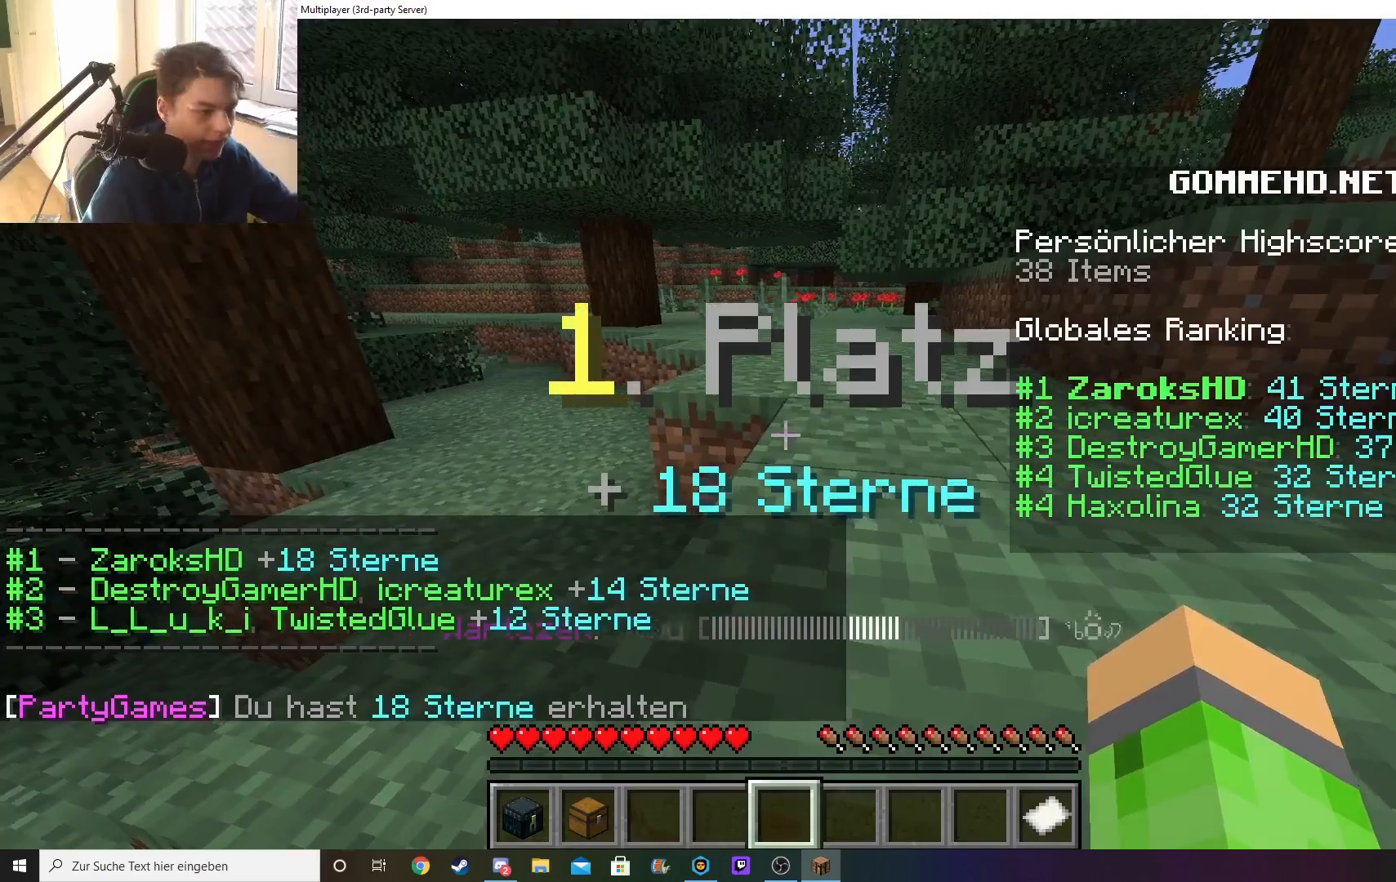
{"keys": ["w"], "mouse": [], "events": []}
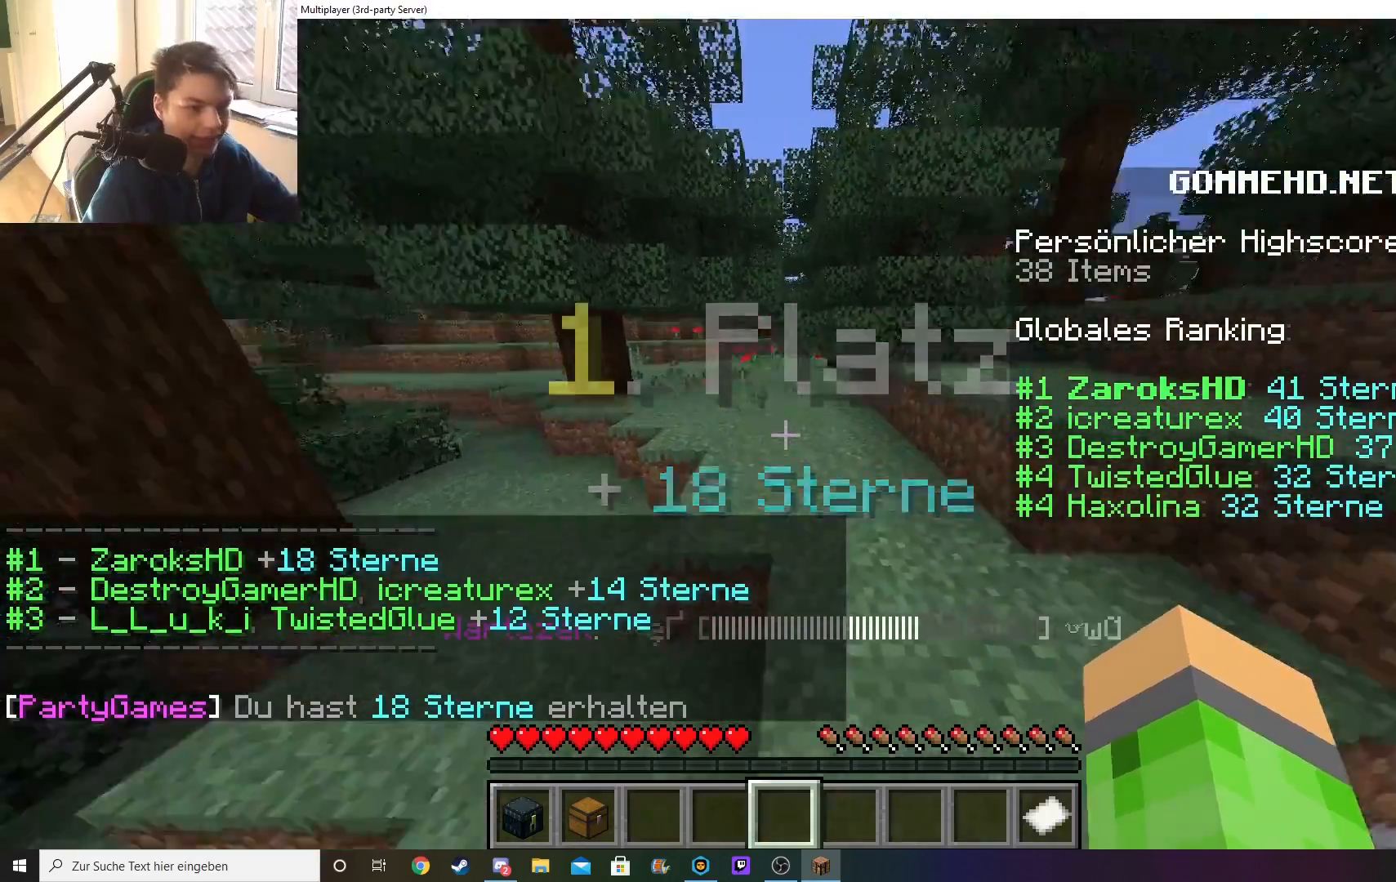
{"keys": ["w"], "mouse": [], "events": []}
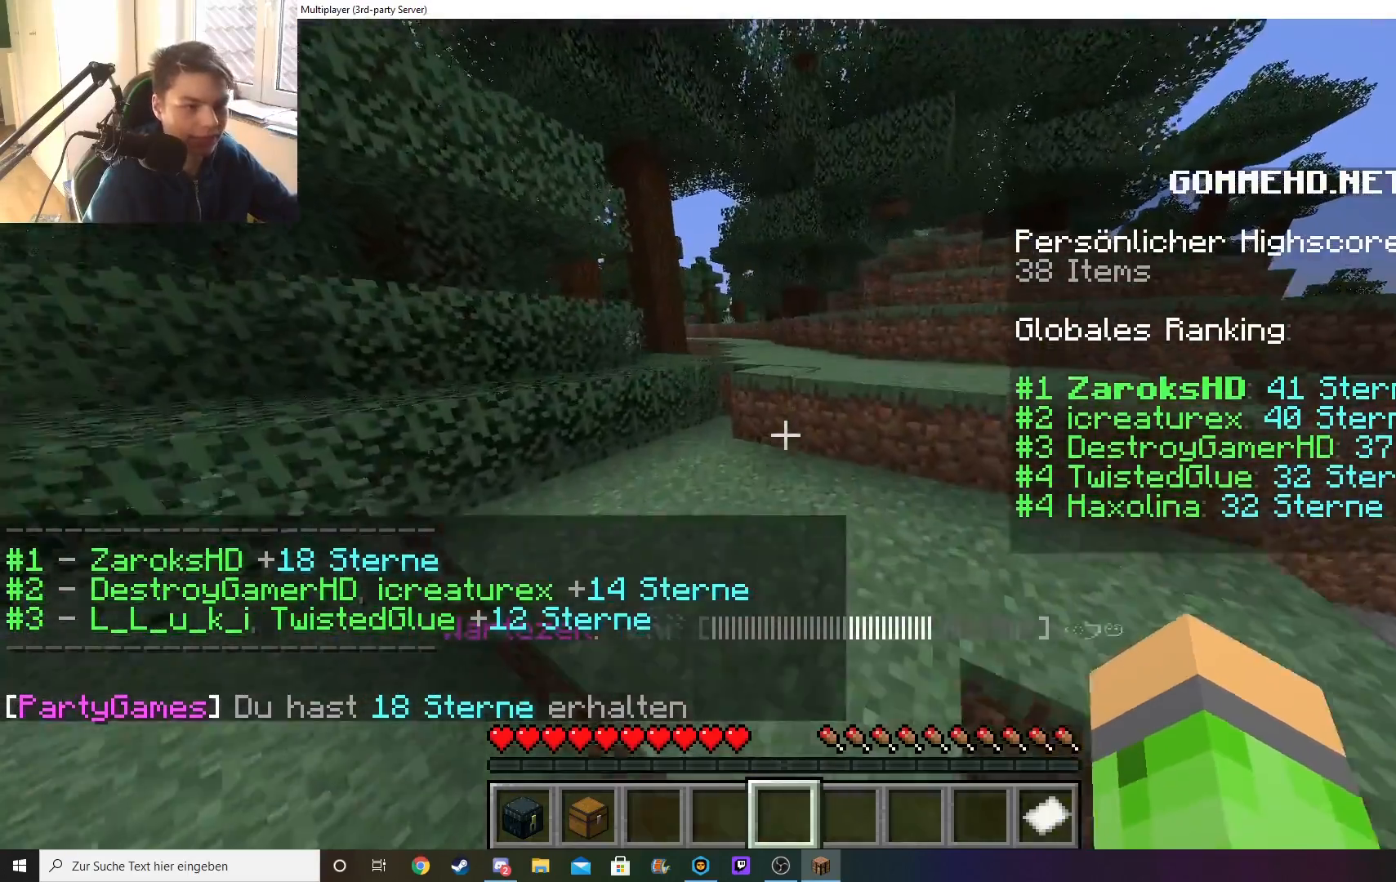
{"keys": ["w"], "mouse": [], "events": []}
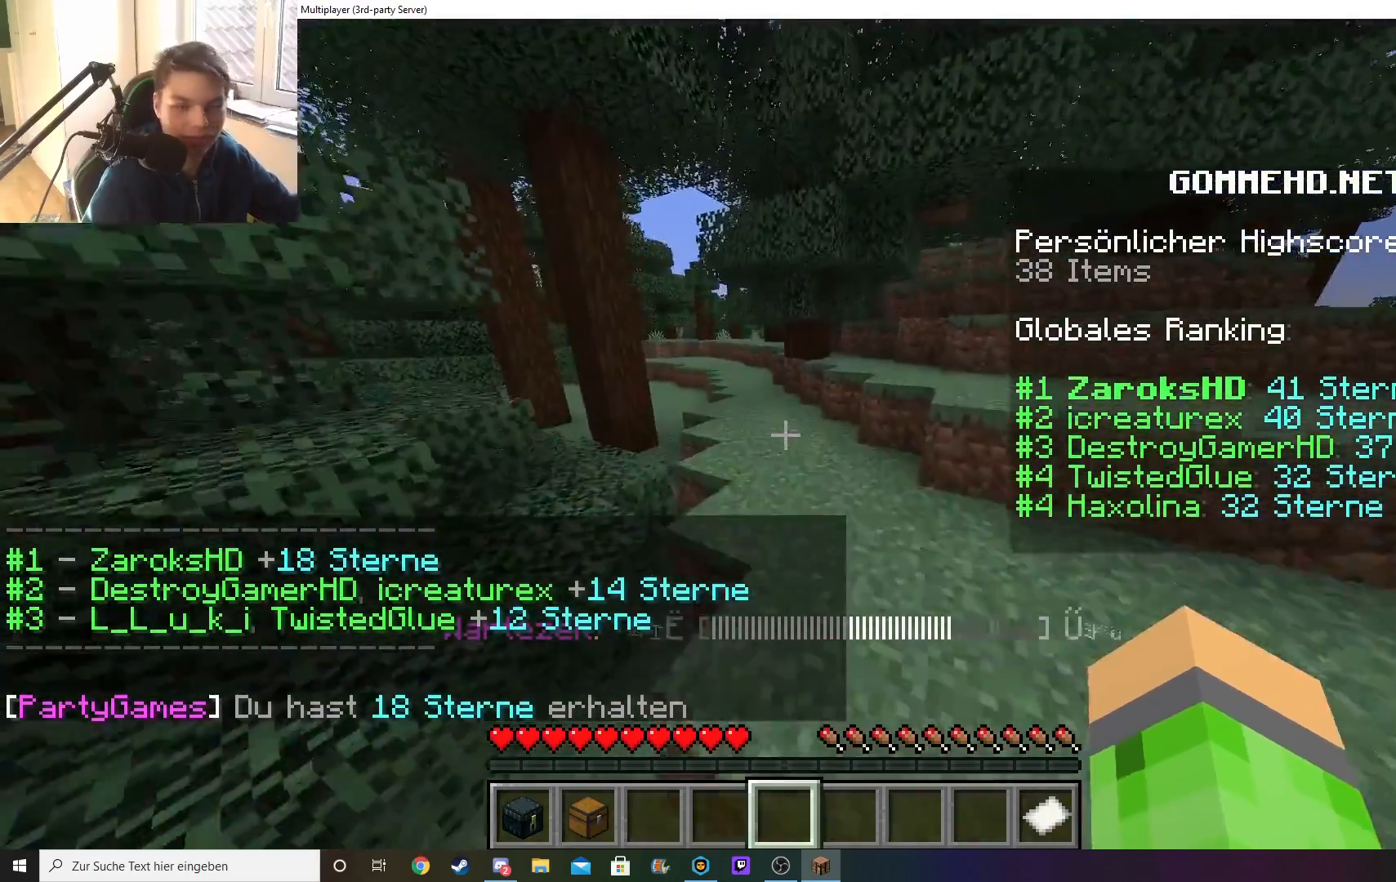
{"keys": ["w"], "mouse": [], "events": []}
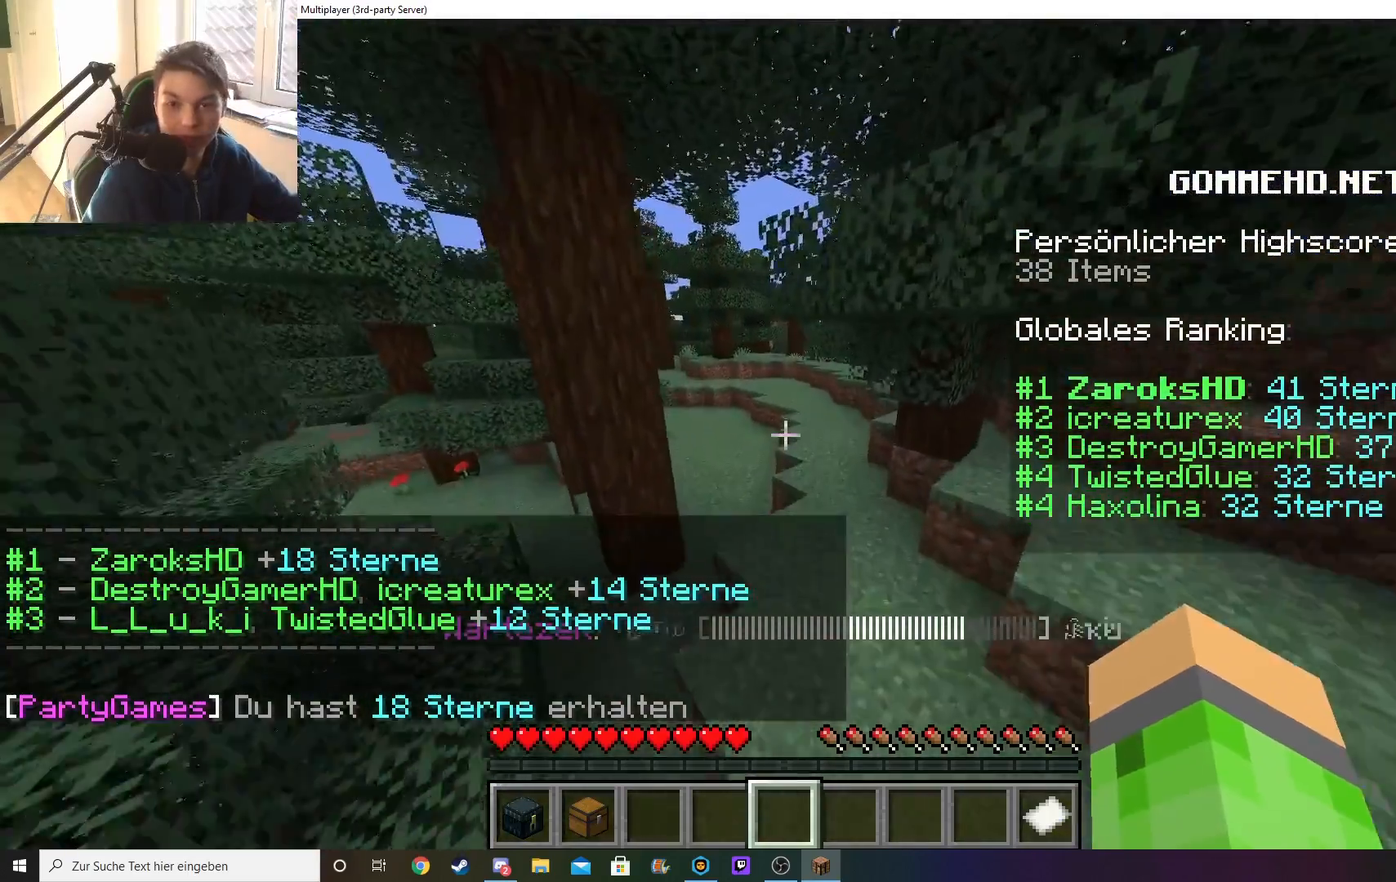
{"keys": ["w"], "mouse": [], "events": []}
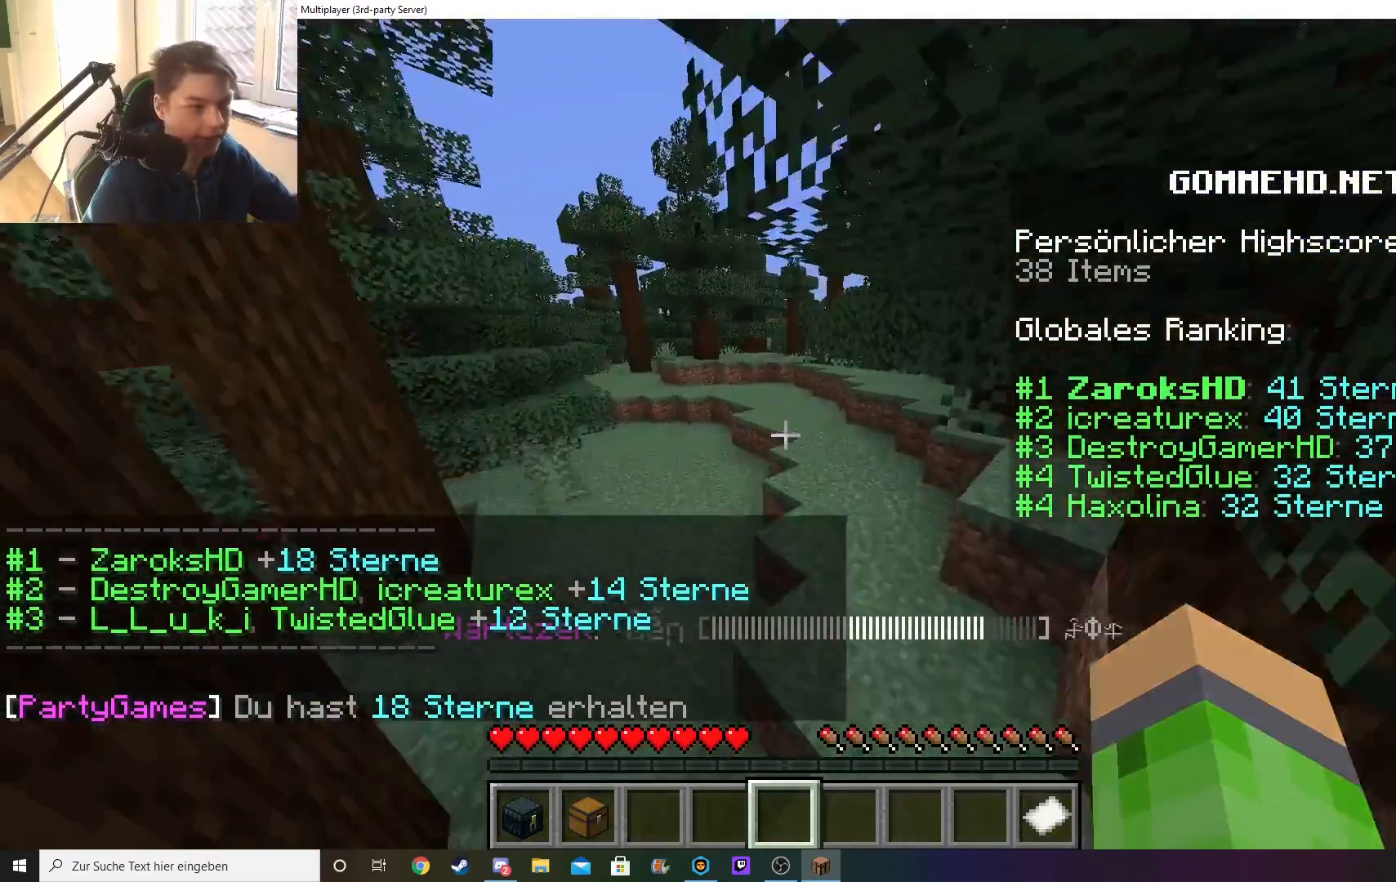
{"keys": ["d", "w"], "mouse": ["left"], "events": [[150, "d", "down"], [150, "mouse_left", "down"]]}
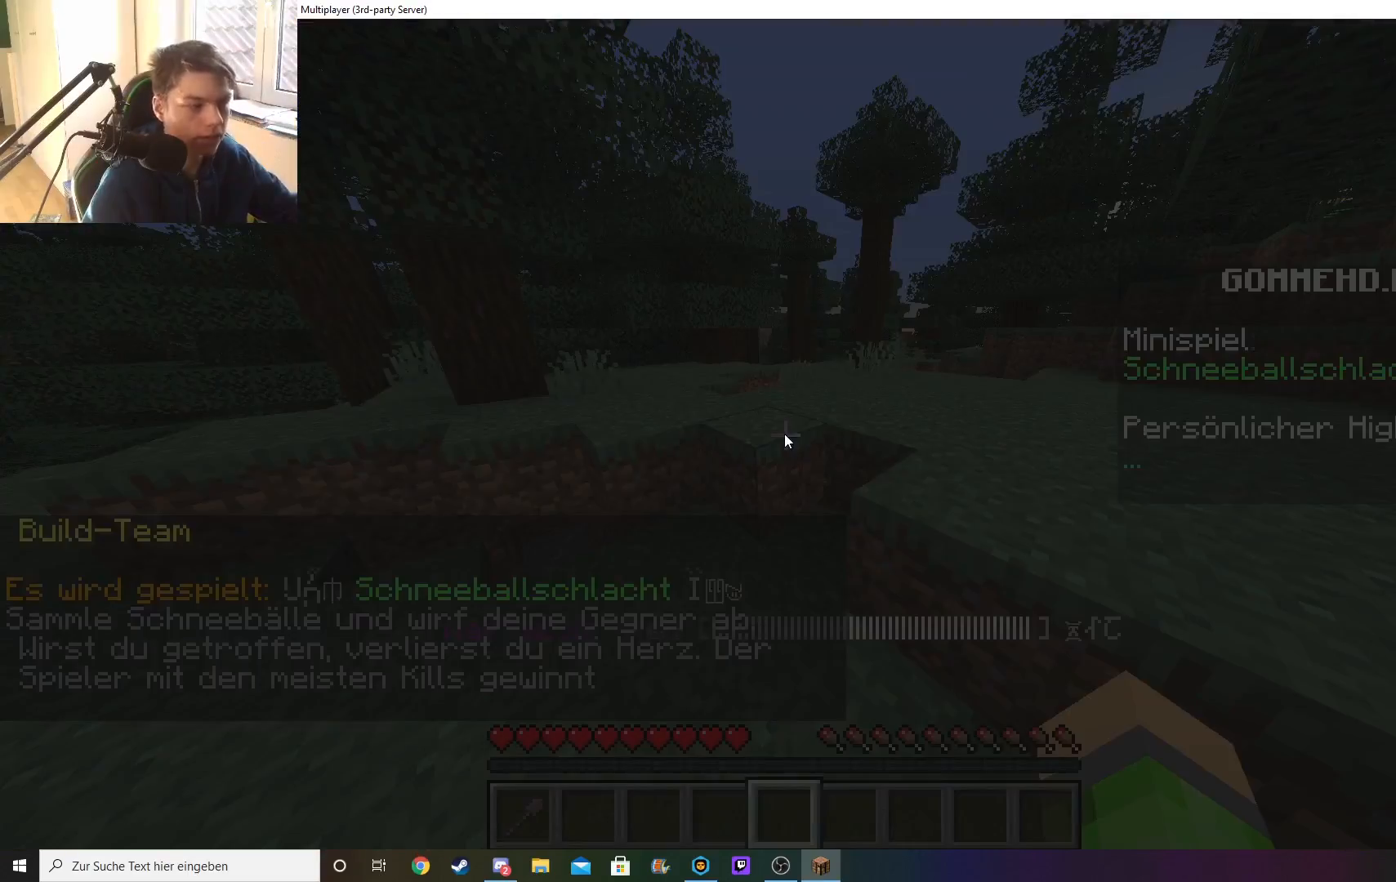
{"keys": ["d", "w"], "mouse": ["left"], "events": []}
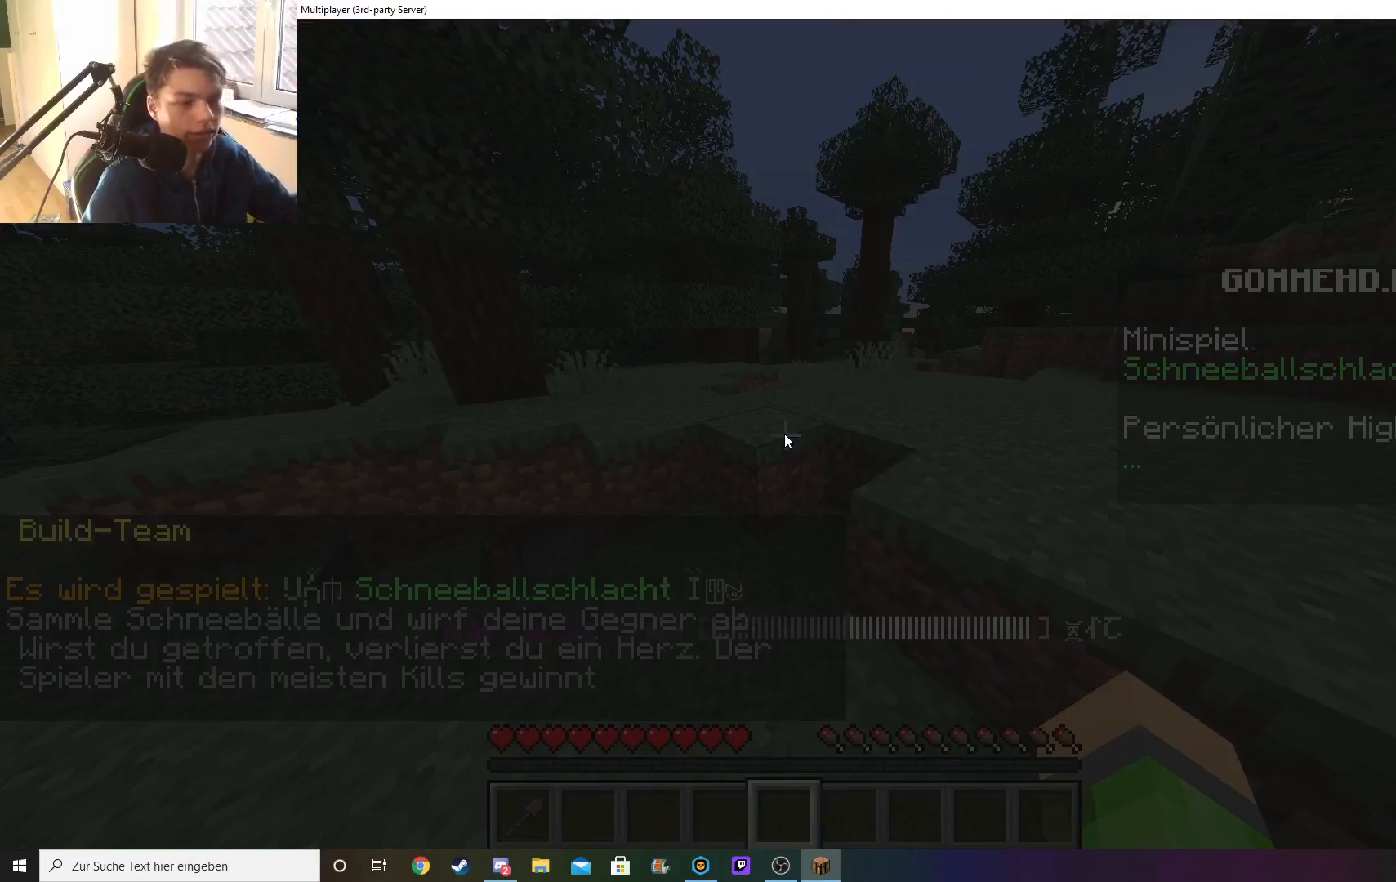
{"keys": ["d", "w"], "mouse": ["left"], "events": []}
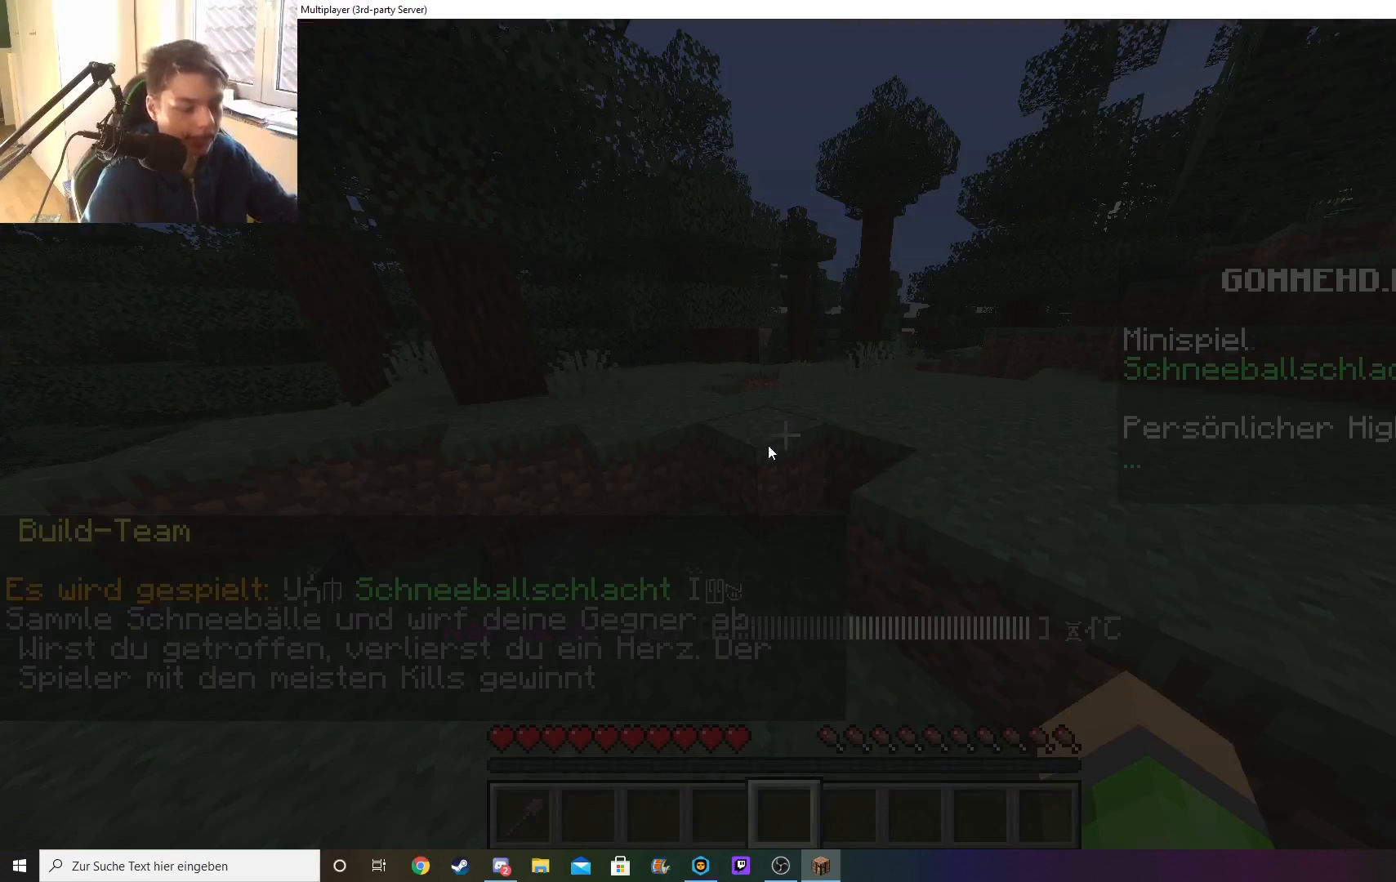
{"keys": [], "mouse": [], "events": [[233, "mouse_right", "down"], [317, "d", "up"], [317, "w", "up"], [333, "mouse_left", "up"], [333, "mouse_right", "up"]]}
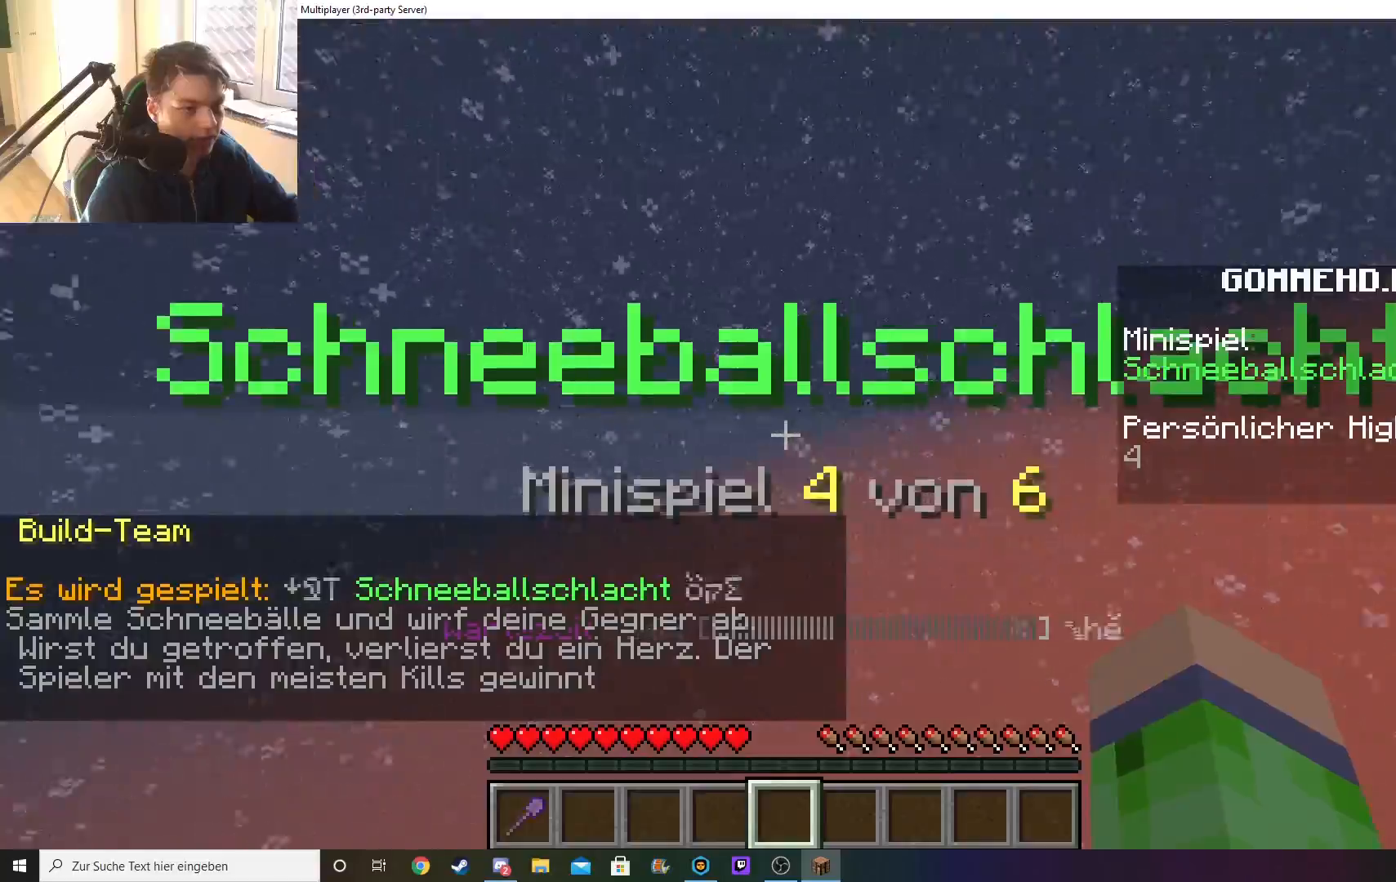
{"keys": ["w"], "mouse": [], "events": [[183, "w", "down"]]}
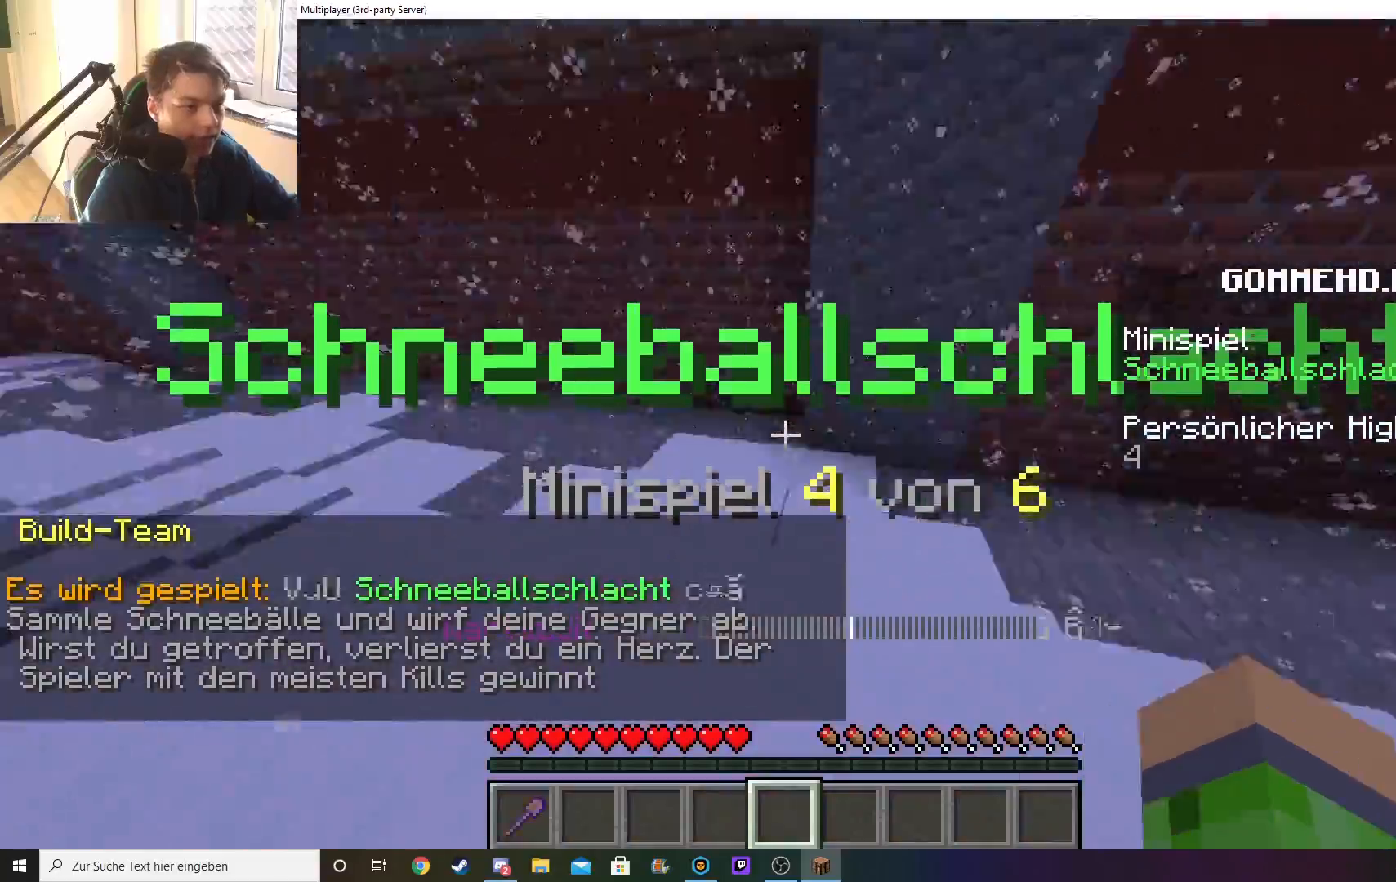
{"keys": ["w"], "mouse": ["left"], "events": [[333, "mouse_left", "down"]]}
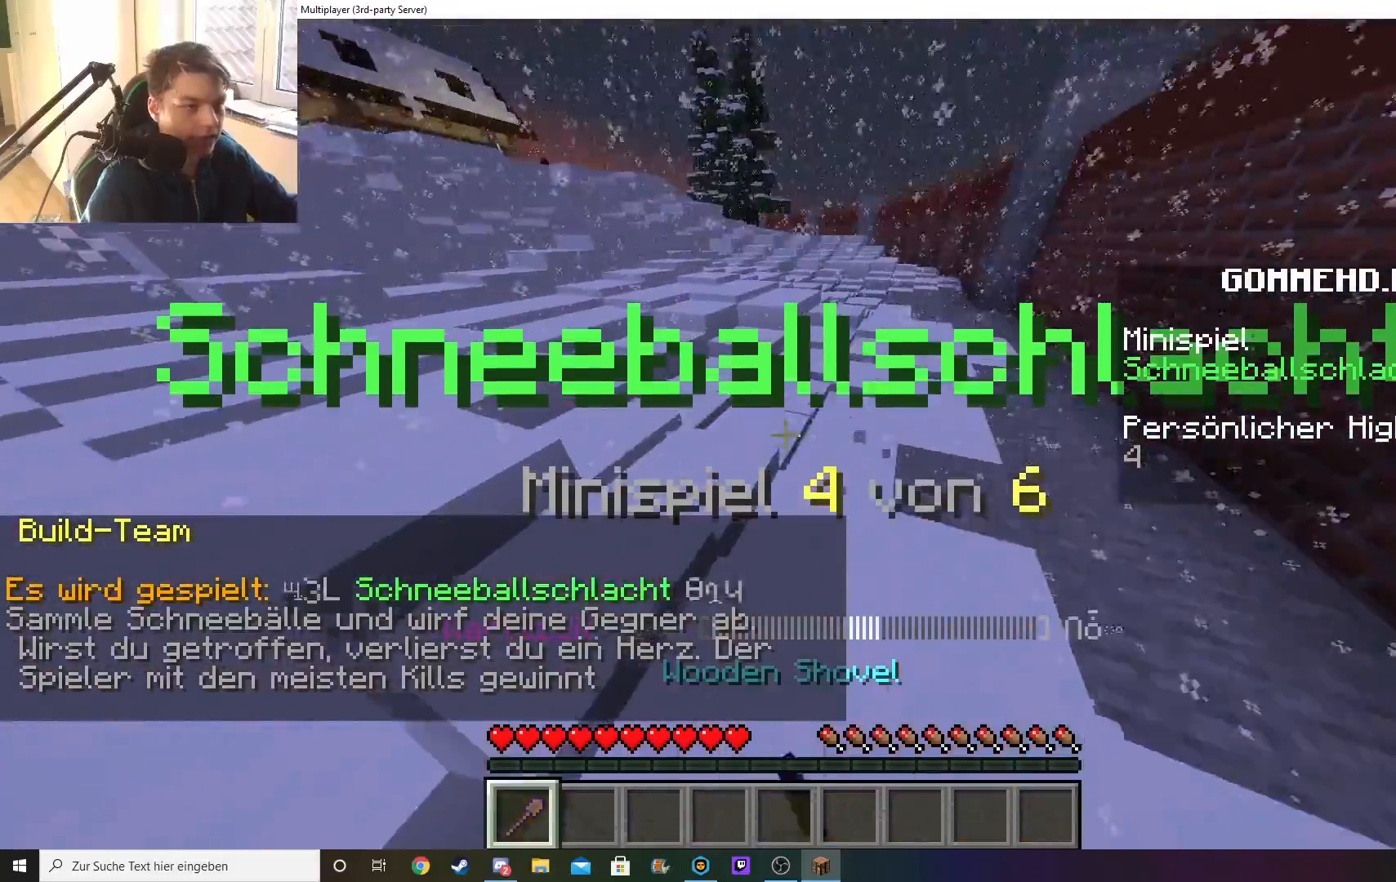
{"keys": ["w"], "mouse": ["left"], "events": []}
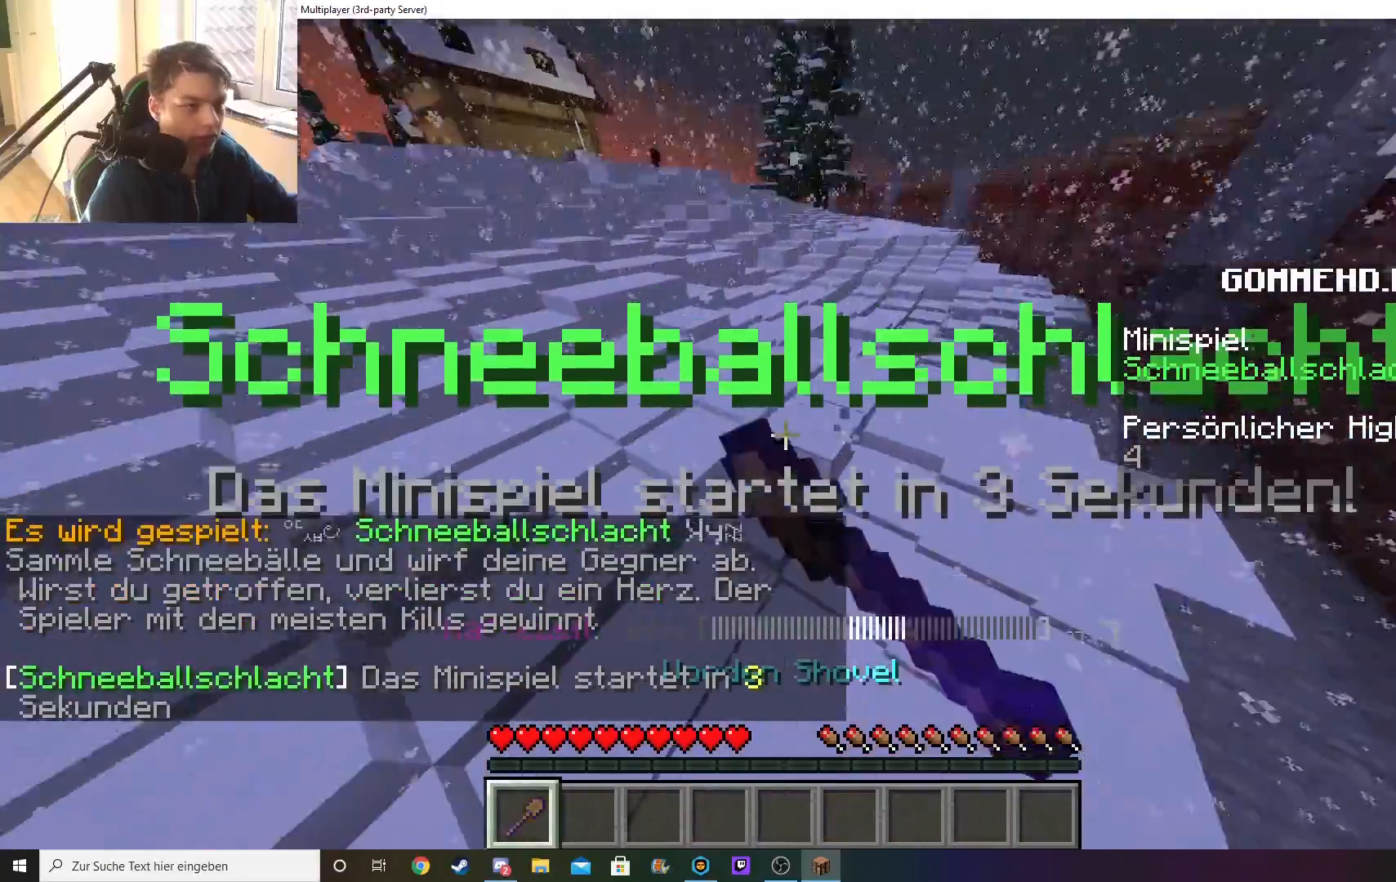
{"keys": ["w"], "mouse": ["left"], "events": []}
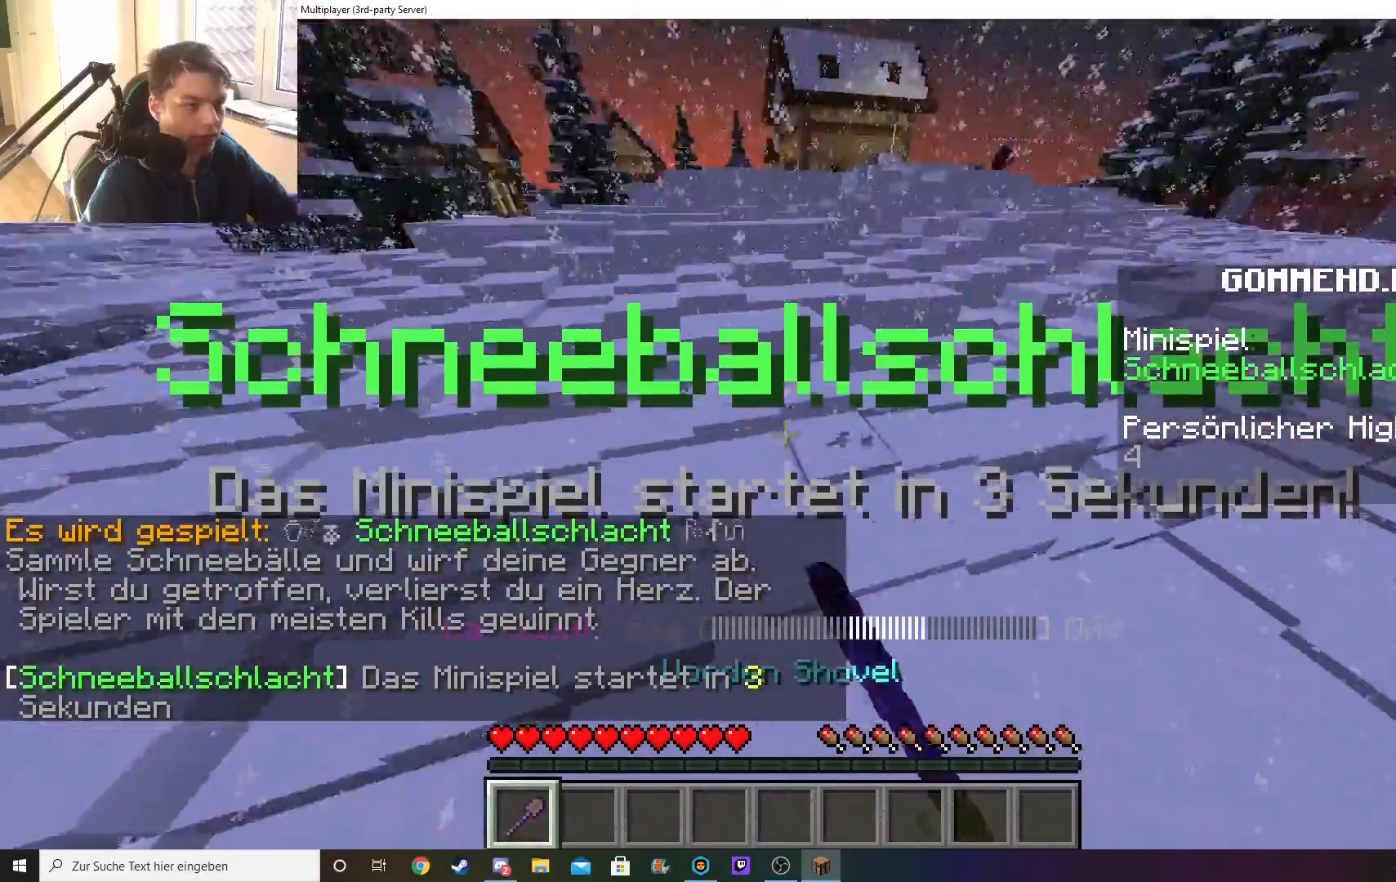
{"keys": ["a", "w"], "mouse": ["left"], "events": [[250, "a", "down"]]}
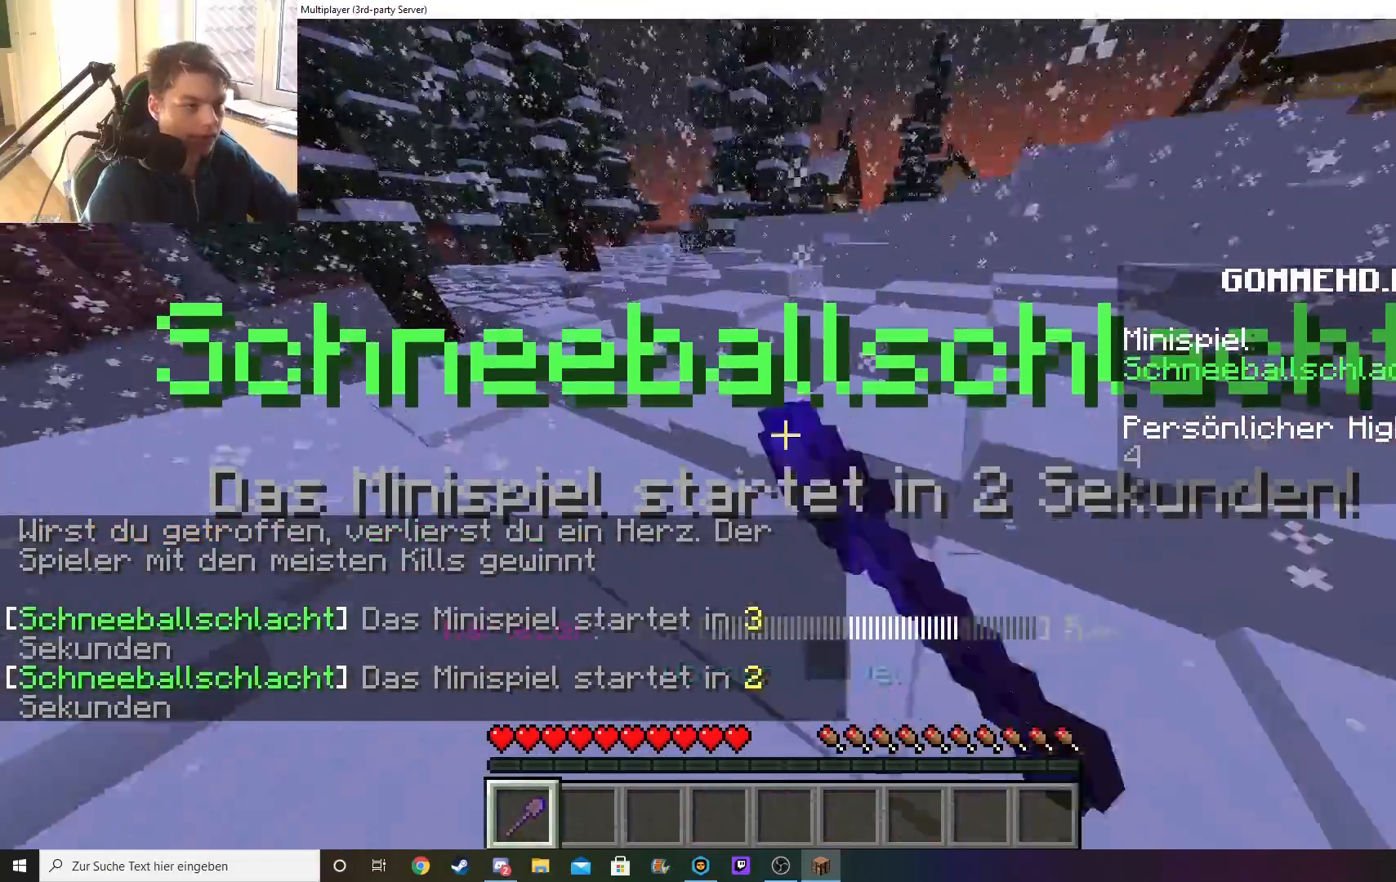
{"keys": ["a", "w"], "mouse": ["left"], "events": [[33, "mouse_left", "up"], [283, "mouse_left", "down"]]}
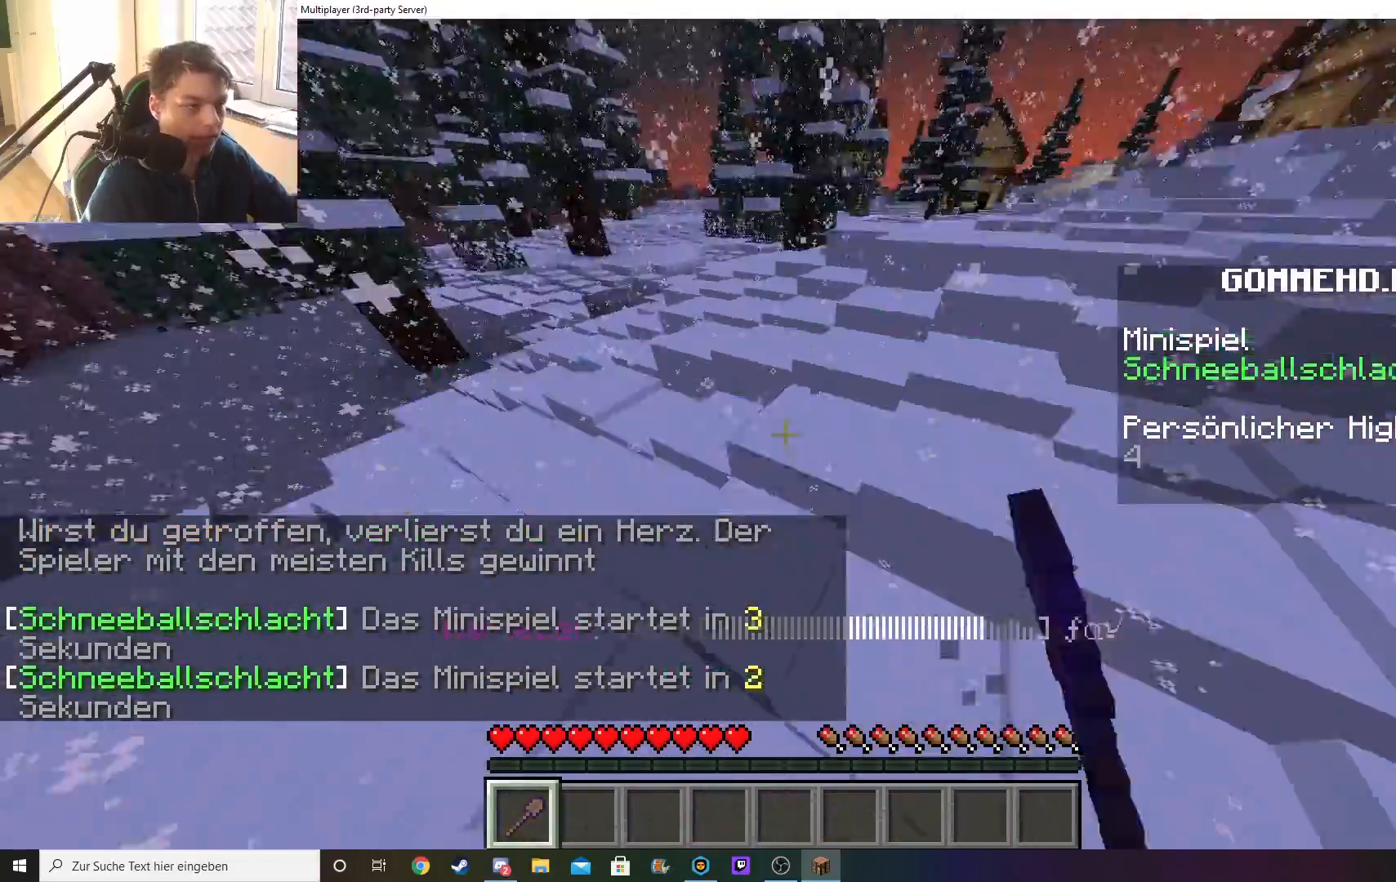
{"keys": ["a", "w"], "mouse": ["left"], "events": []}
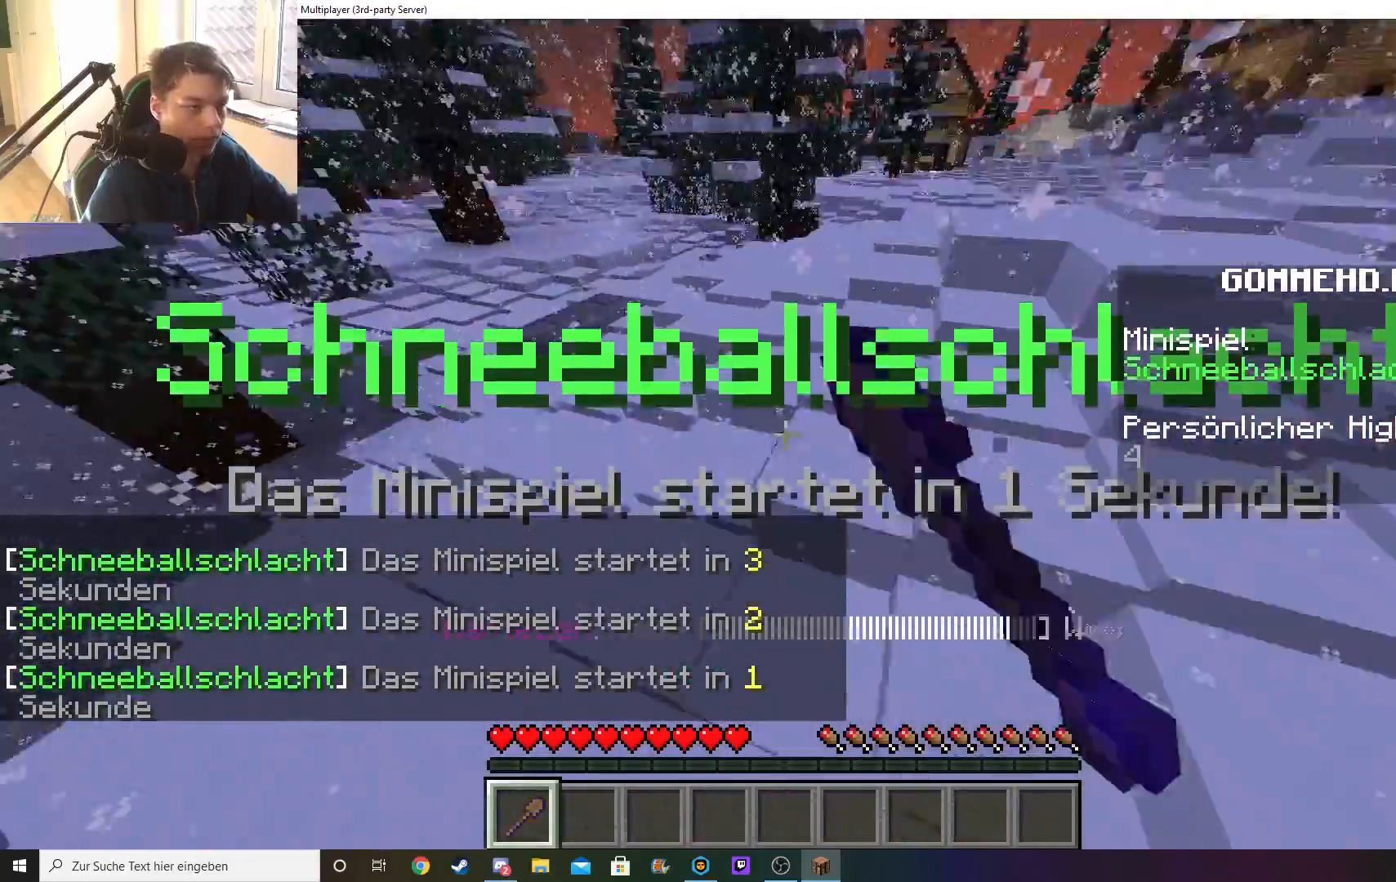
{"keys": ["a", "w"], "mouse": ["left"], "events": []}